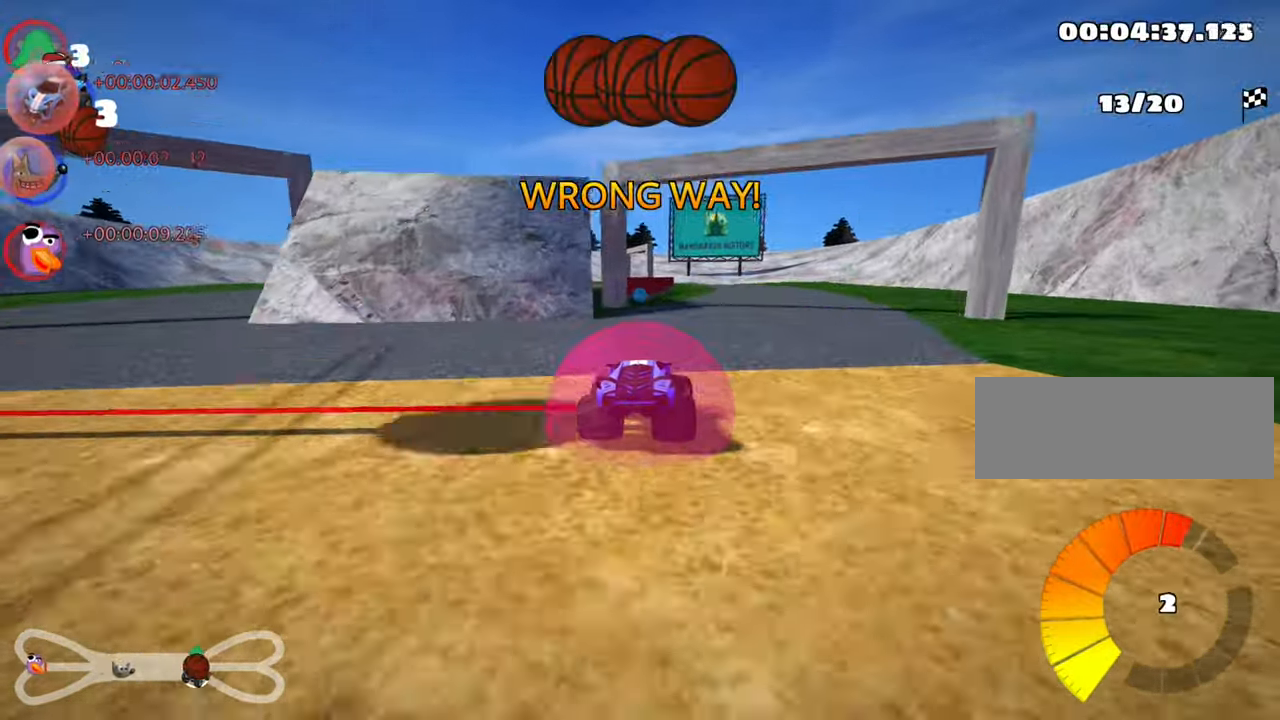
Gameplay with keyboard; each line is a JSON object with the keys held at the frame after it. "events" lists presses ("down") and releases ("up") of "down", "fire", "flag", "left", "look", "nitro", "right", "skid" and "up" between this image and that frame as [ms after this image, input, new state], when the widget could be followed in between. No other keys are recorded. Mouse input is not recorded. Key names are as the overlay labels them; some are game actions (e.g. jump) rather than physical keys.
{"keys": ["right", "up"], "events": [[33, "right", "up"], [50, "nitro", "up"], [67, "fire", "up"], [450, "right", "down"]]}
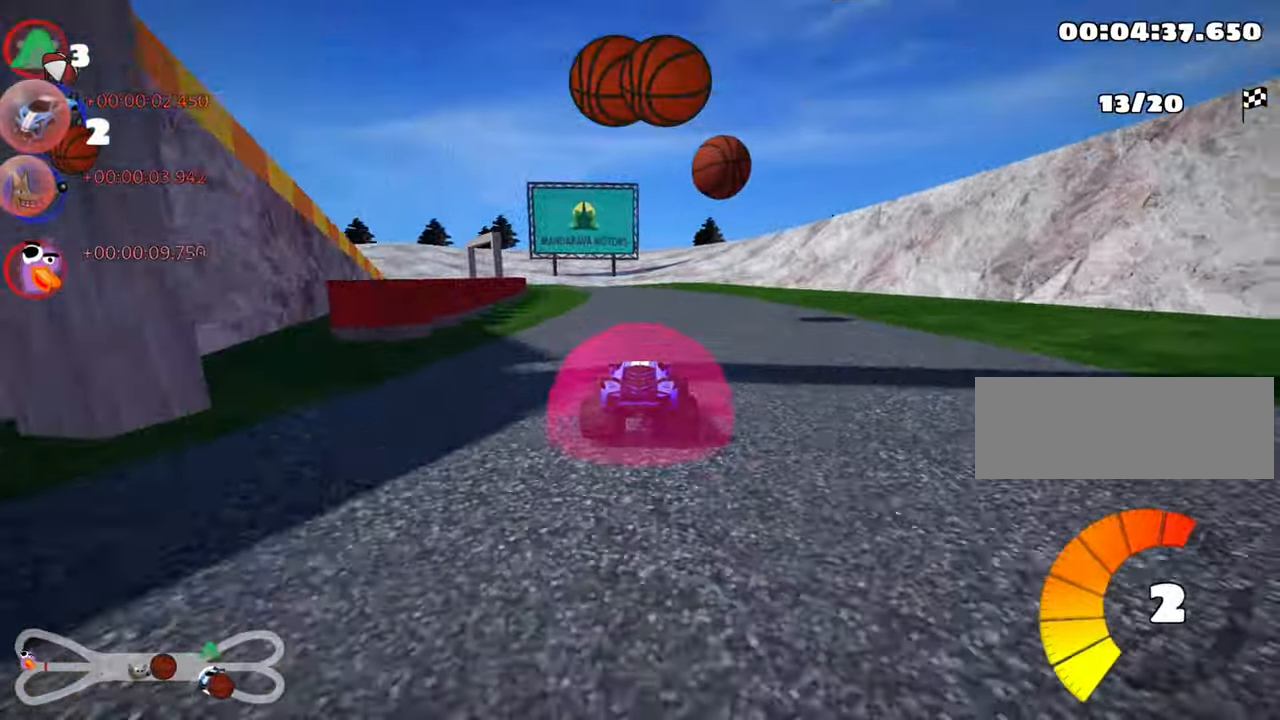
{"keys": ["left", "skid", "up"], "events": [[234, "right", "up"], [284, "skid", "down"], [317, "left", "down"]]}
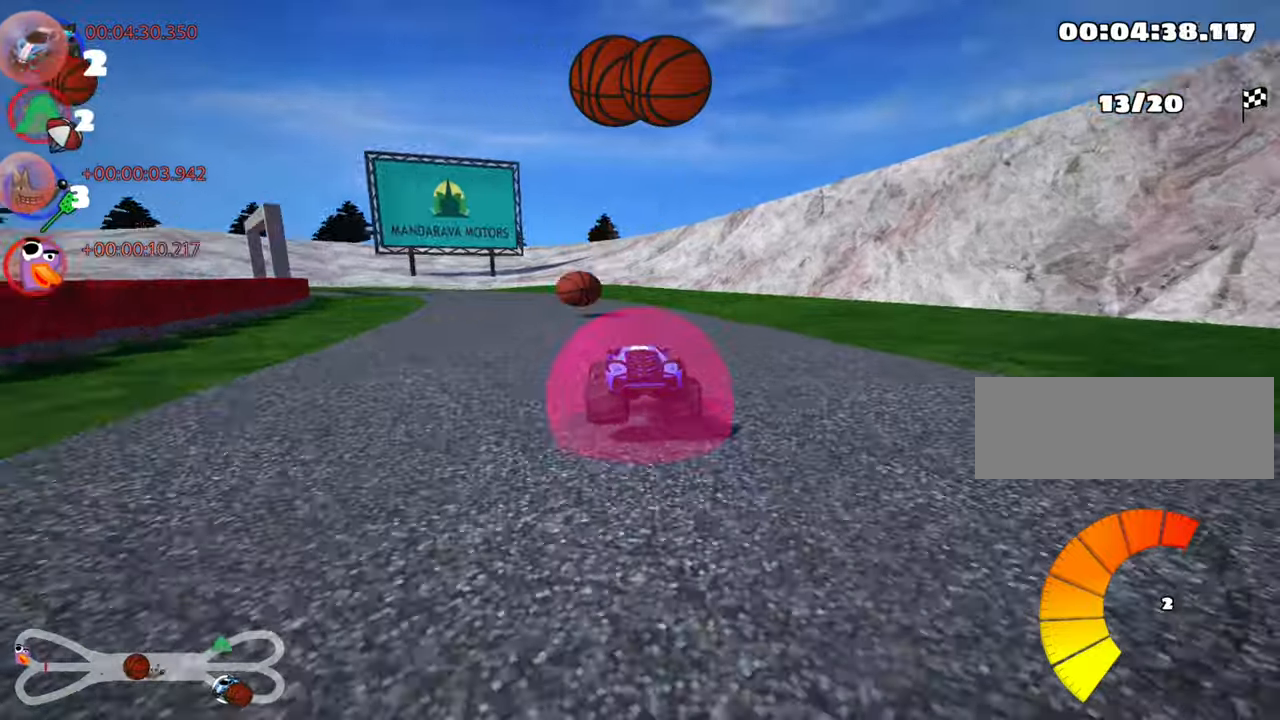
{"keys": ["left", "skid", "up"], "events": [[17, "left", "up"], [200, "fire", "down"], [217, "right", "down"], [334, "fire", "up"], [384, "right", "up"], [417, "left", "down"]]}
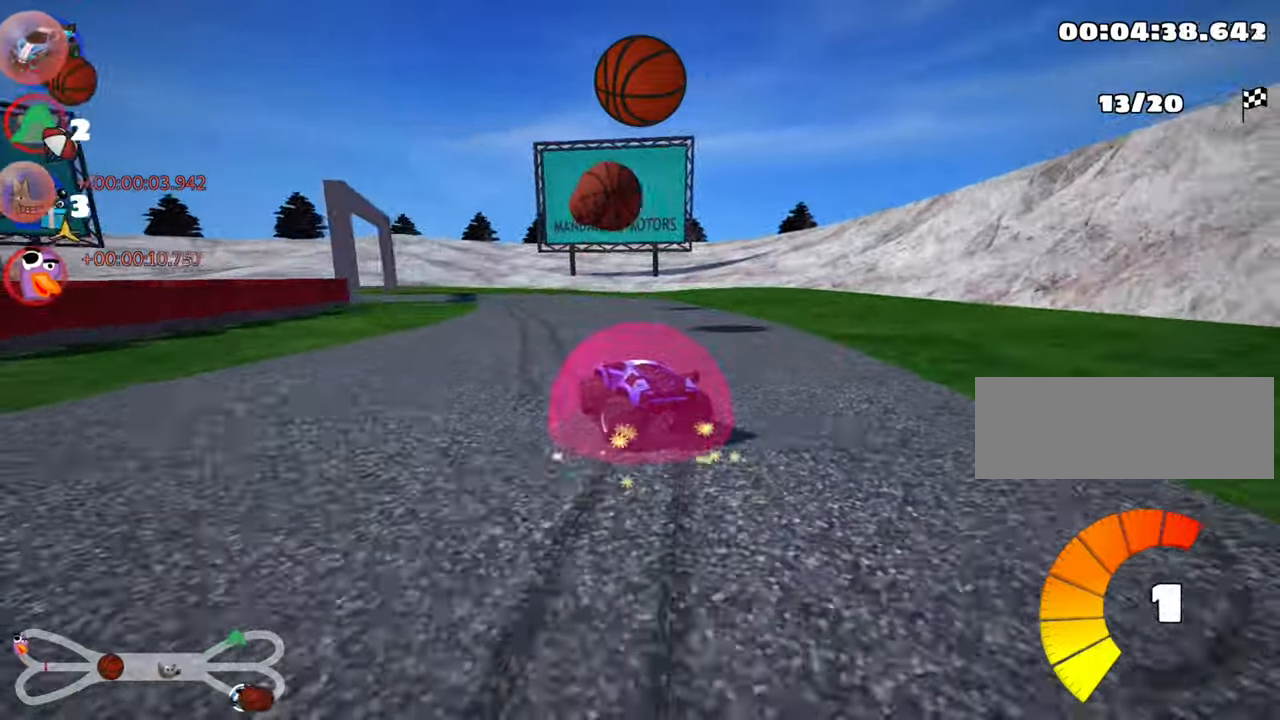
{"keys": ["left", "skid", "up"], "events": [[167, "left", "up"], [334, "left", "down"]]}
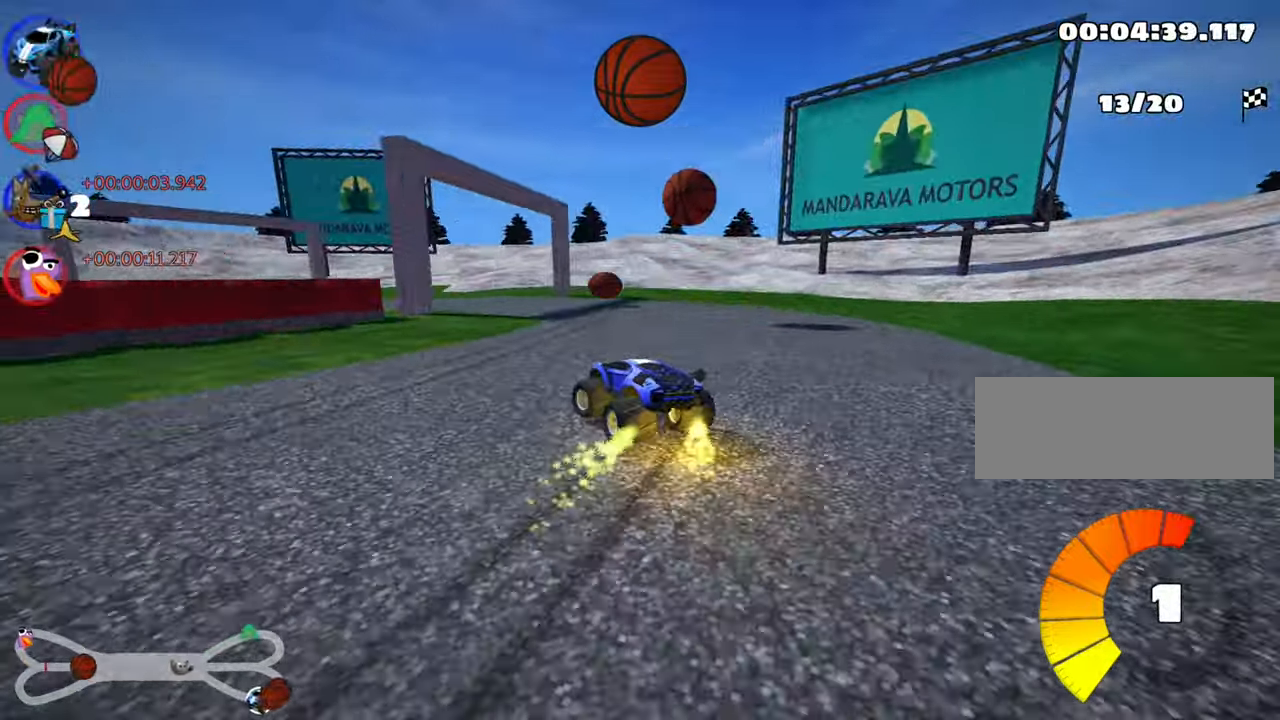
{"keys": ["left", "up"], "events": [[167, "skid", "up"]]}
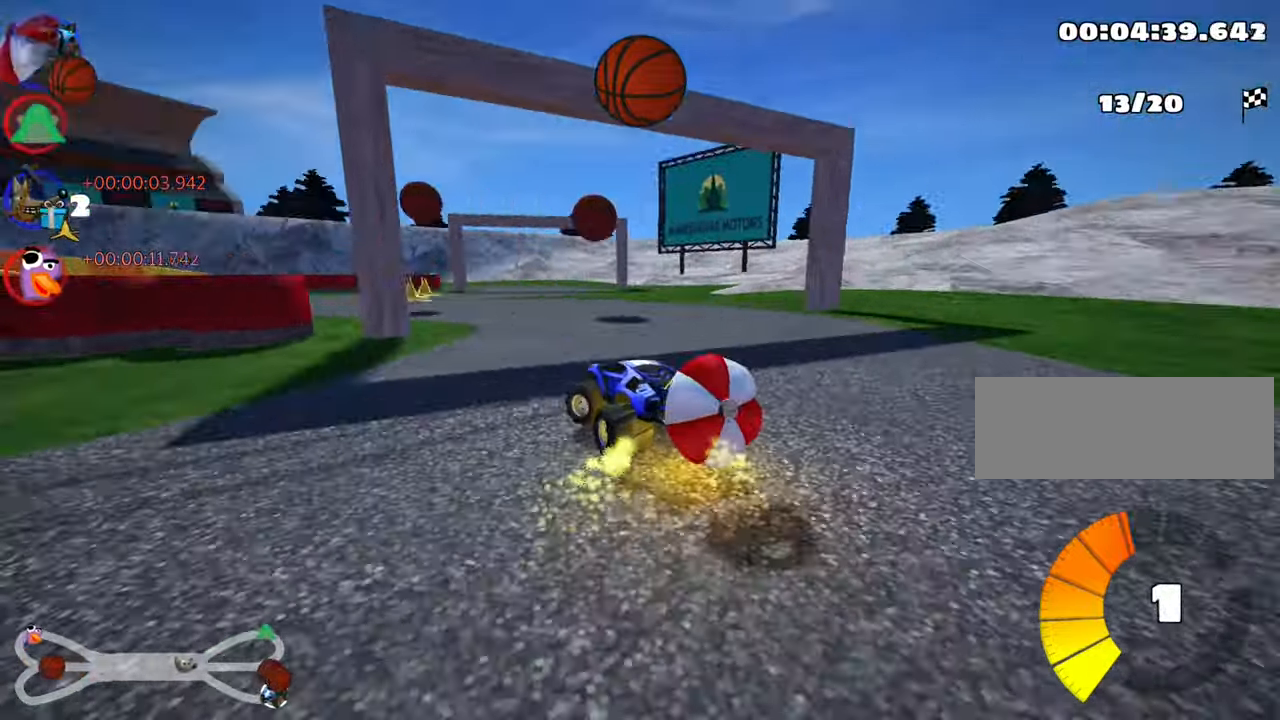
{"keys": ["down"]}
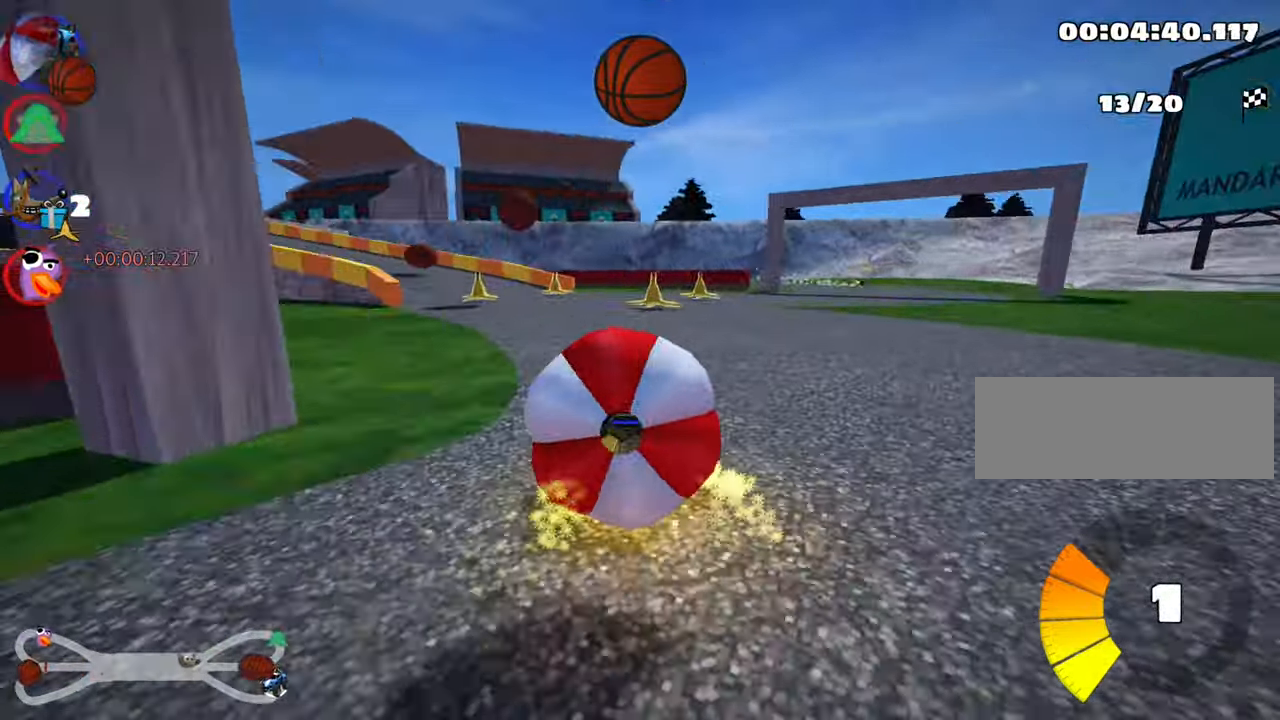
{"keys": ["left", "skid", "up"], "events": [[100, "skid", "down"], [184, "down", "up"], [200, "left", "down"], [250, "up", "down"]]}
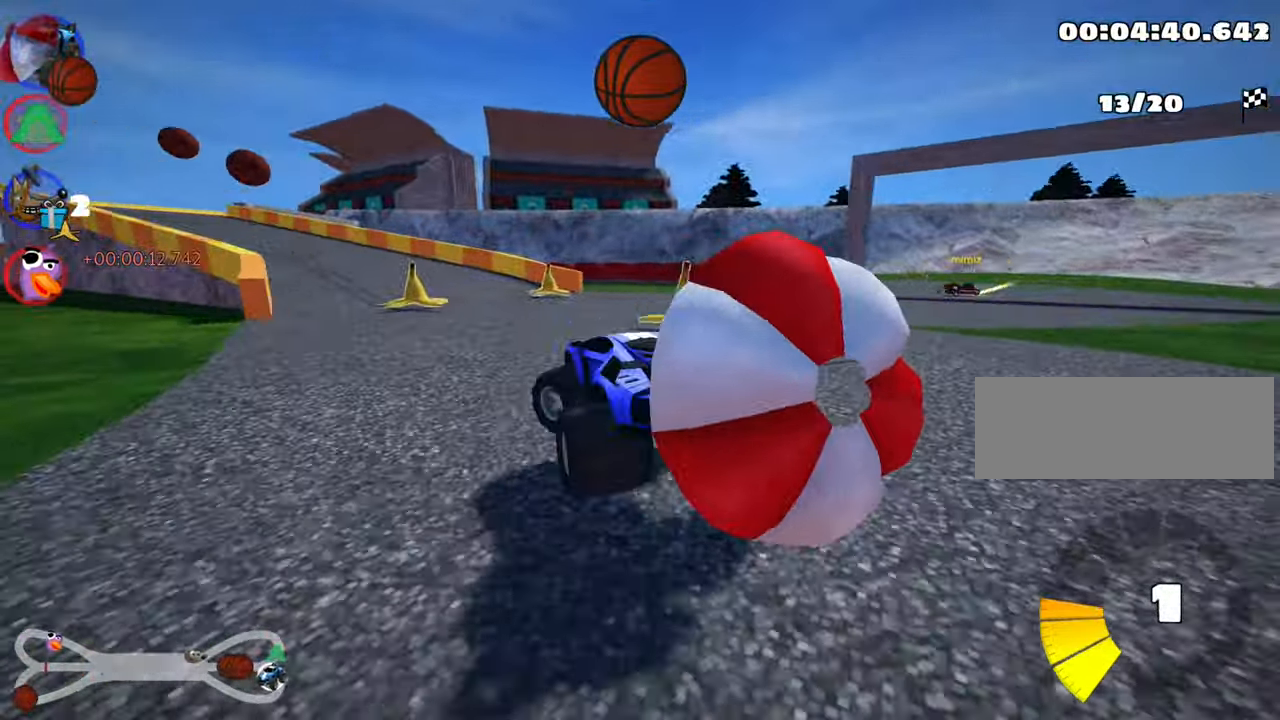
{"keys": ["up"], "events": [[50, "left", "up"], [84, "up", "up"], [184, "down", "down"], [184, "skid", "up"], [400, "down", "up"], [467, "up", "down"]]}
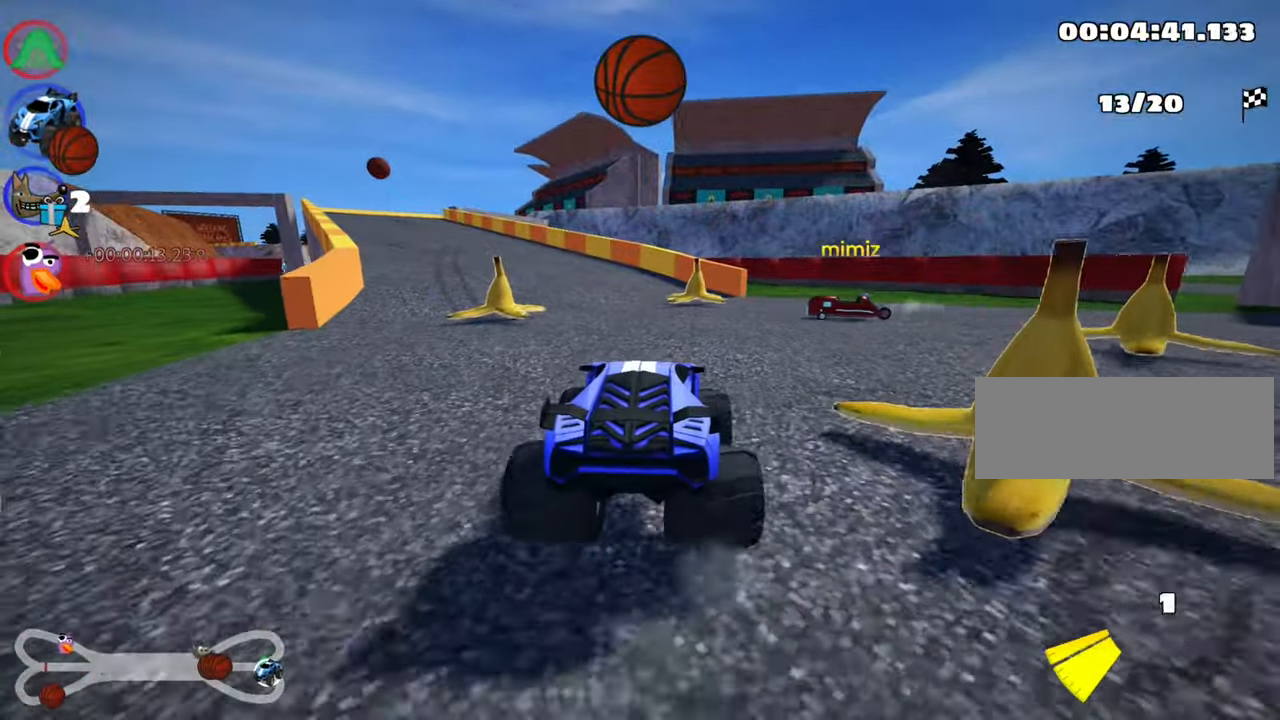
{"keys": ["left", "skid", "up"], "events": [[150, "right", "down"], [284, "right", "up"], [317, "left", "down"], [367, "skid", "down"]]}
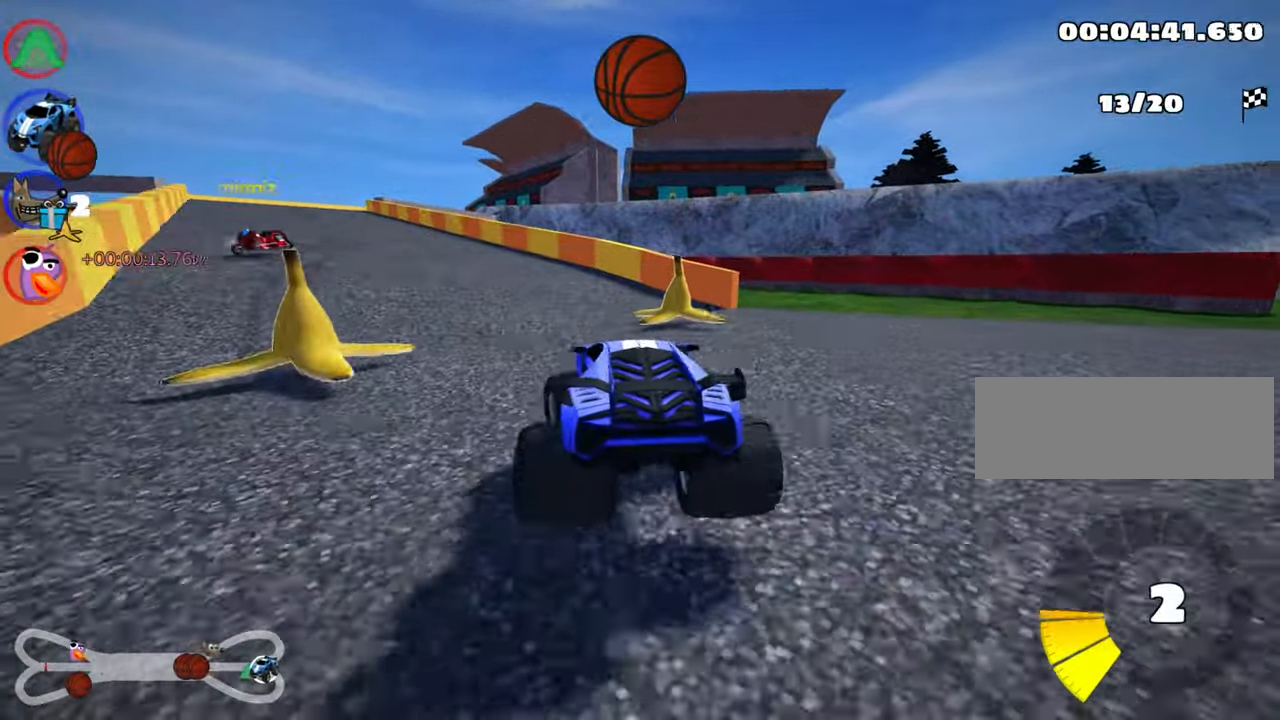
{"keys": ["left", "right", "skid", "up"], "events": [[467, "right", "down"]]}
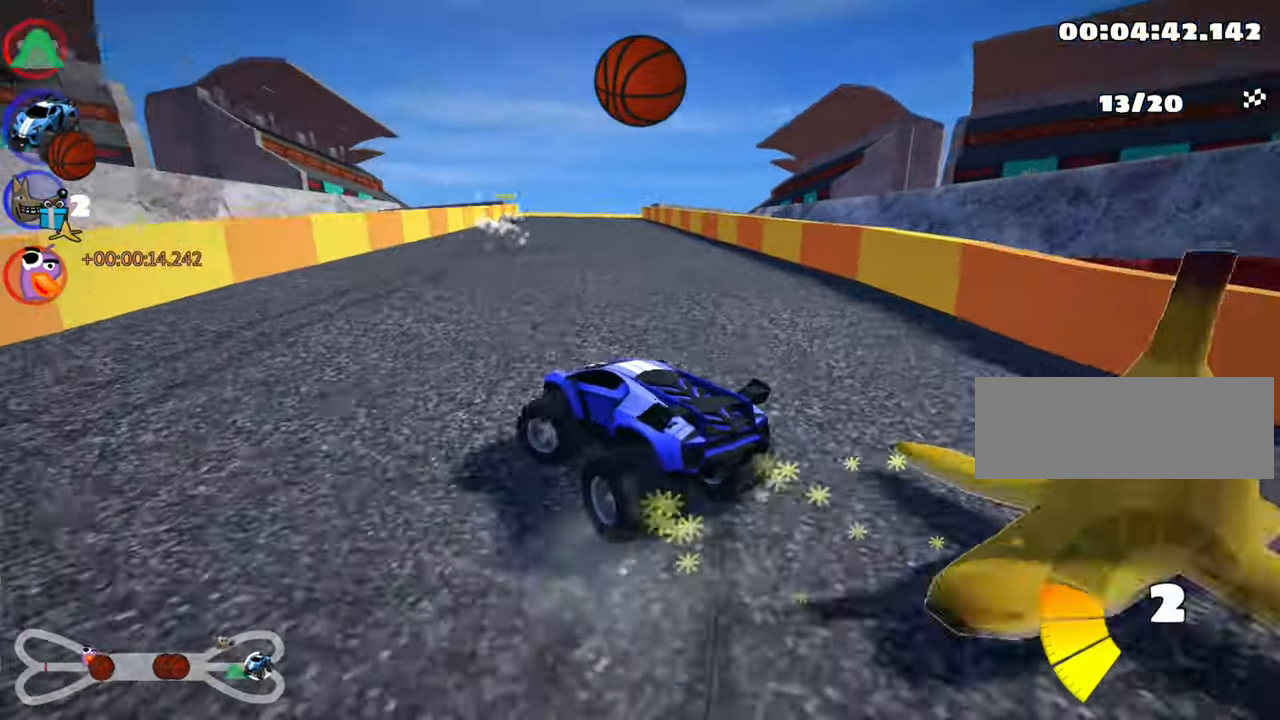
{"keys": ["right", "skid", "up"], "events": [[34, "left", "up"]]}
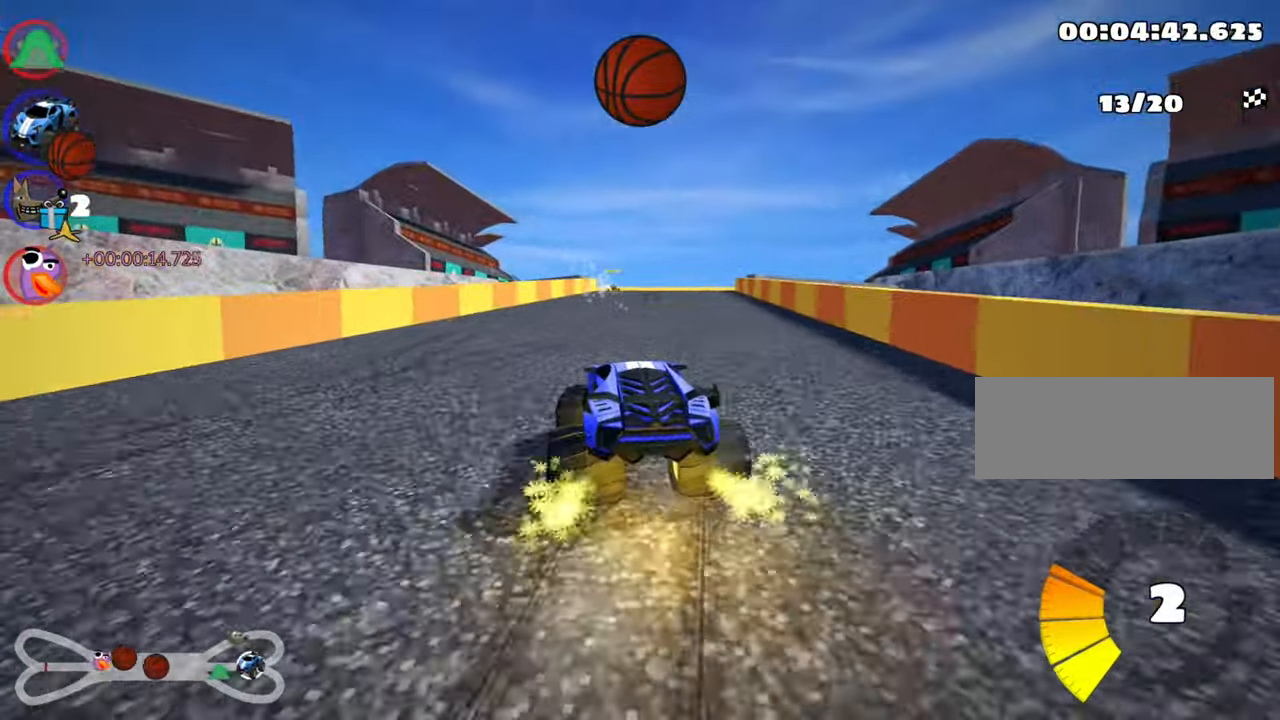
{"keys": ["nitro", "right", "up"], "events": [[433, "skid", "up"], [466, "nitro", "down"]]}
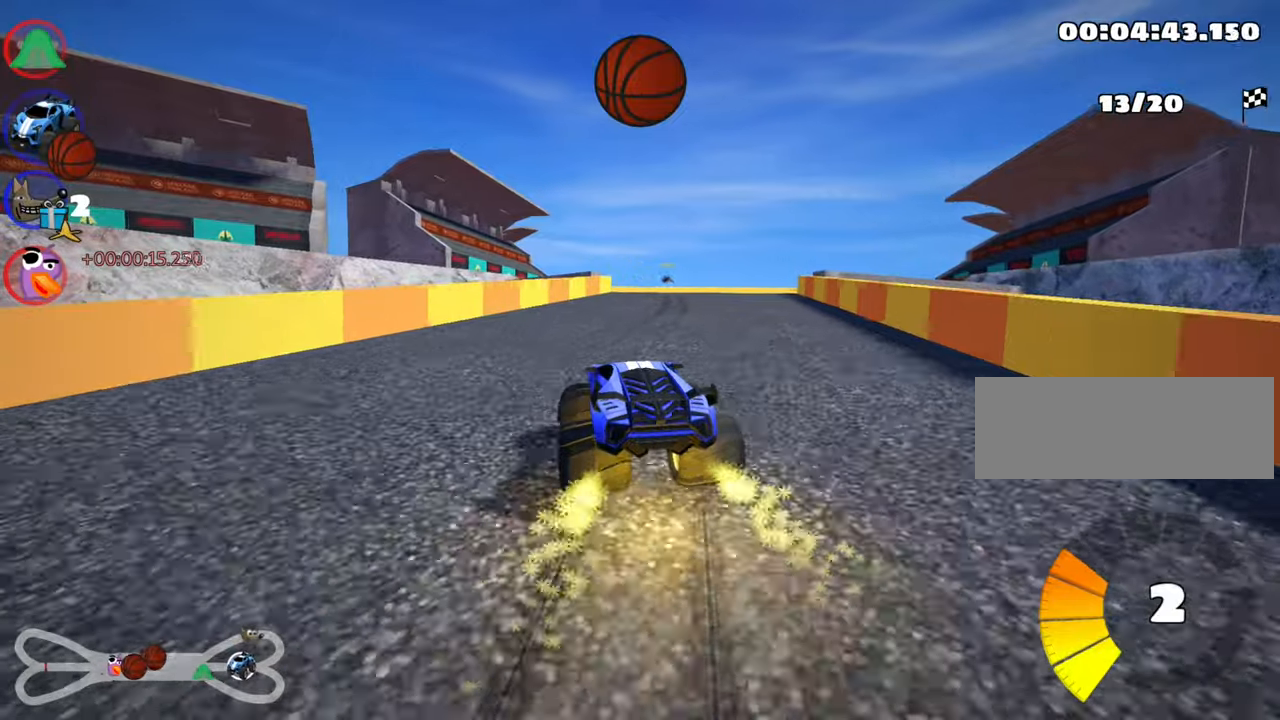
{"keys": ["up"], "events": [[33, "right", "up"], [150, "nitro", "up"], [216, "fire", "down"], [250, "right", "down"], [383, "fire", "up"], [416, "right", "up"]]}
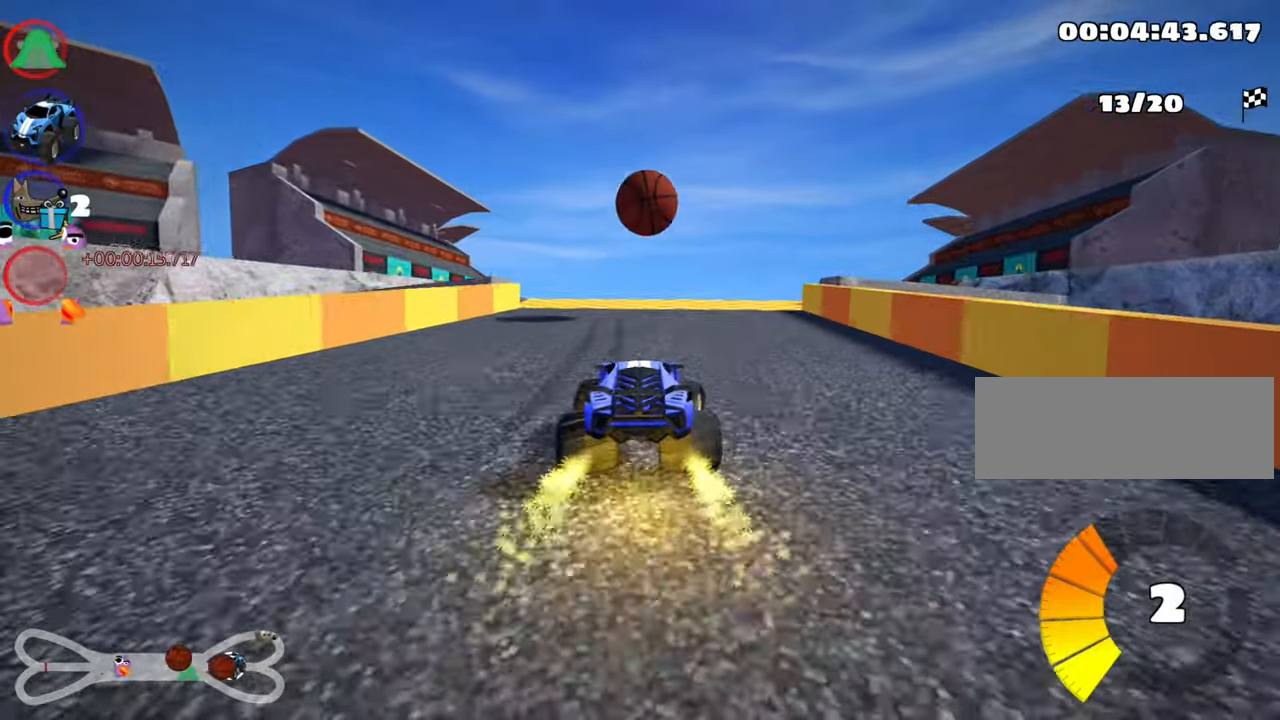
{"keys": ["up"], "events": [[266, "left", "down"], [450, "left", "up"]]}
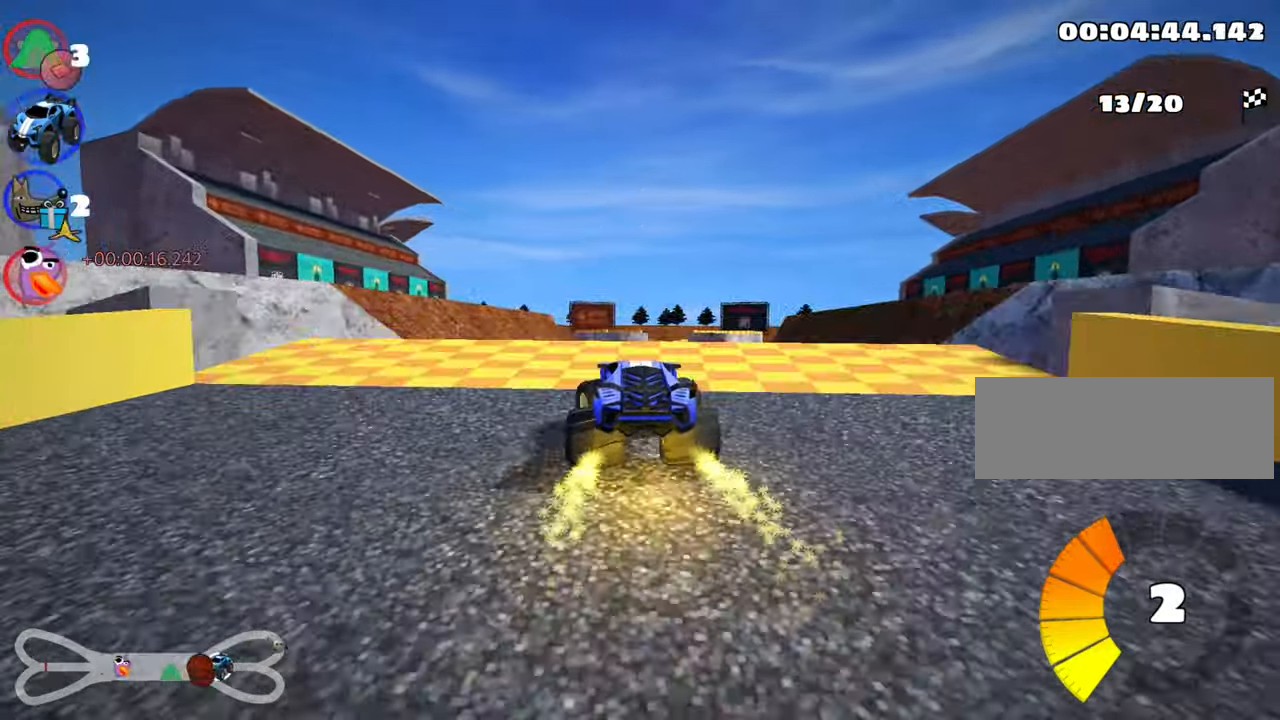
{"keys": ["right", "skid", "up"], "events": [[200, "skid", "down"], [216, "right", "down"]]}
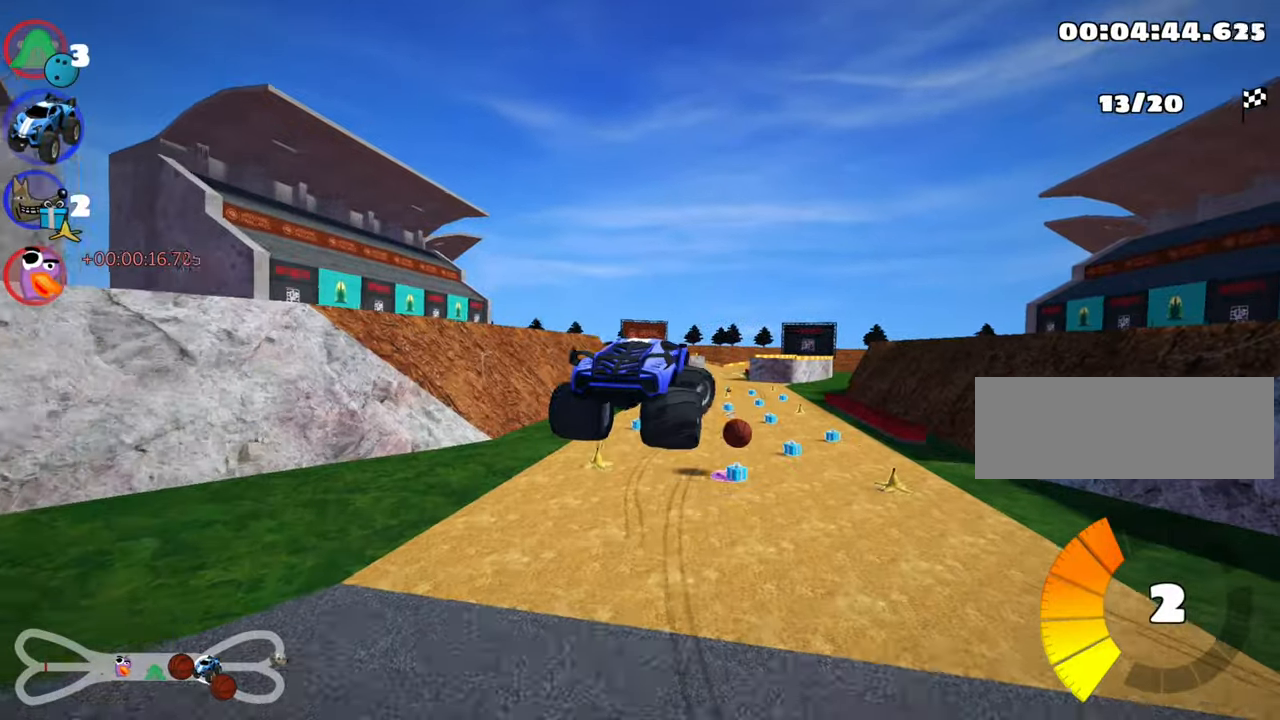
{"keys": ["right", "skid", "up"], "events": []}
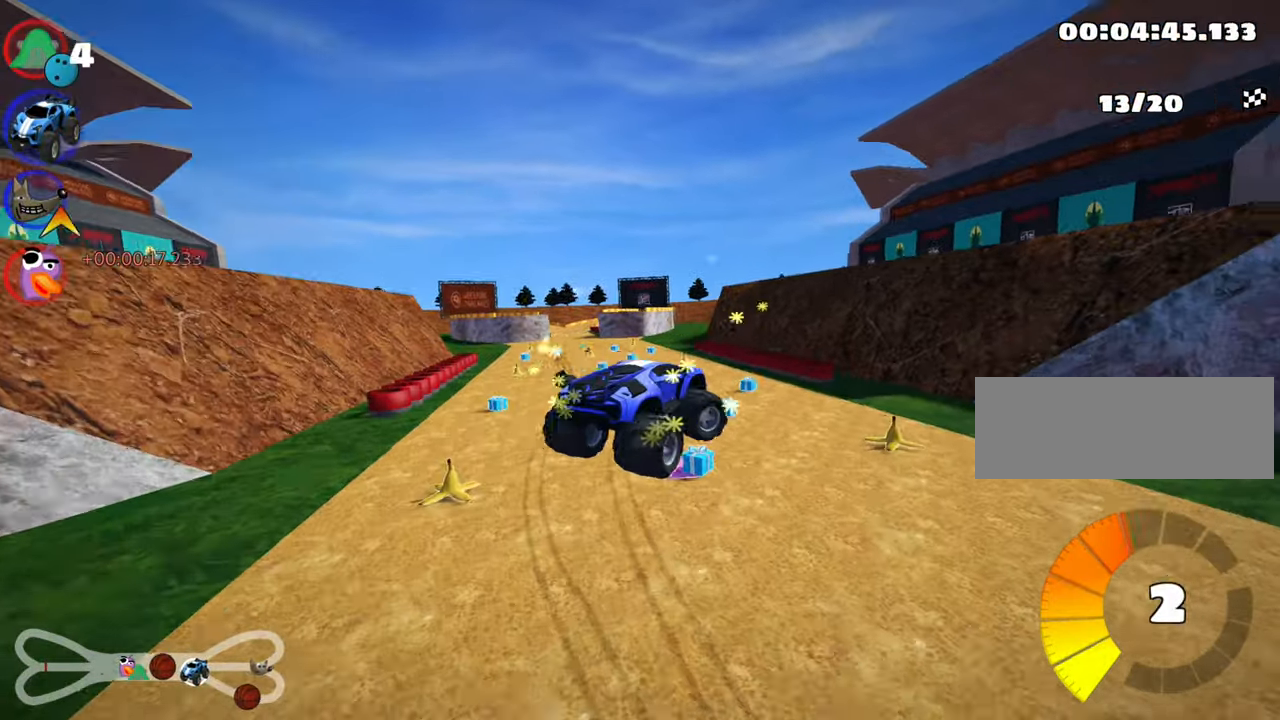
{"keys": ["left", "skid", "up"], "events": [[116, "left", "down"], [166, "right", "up"]]}
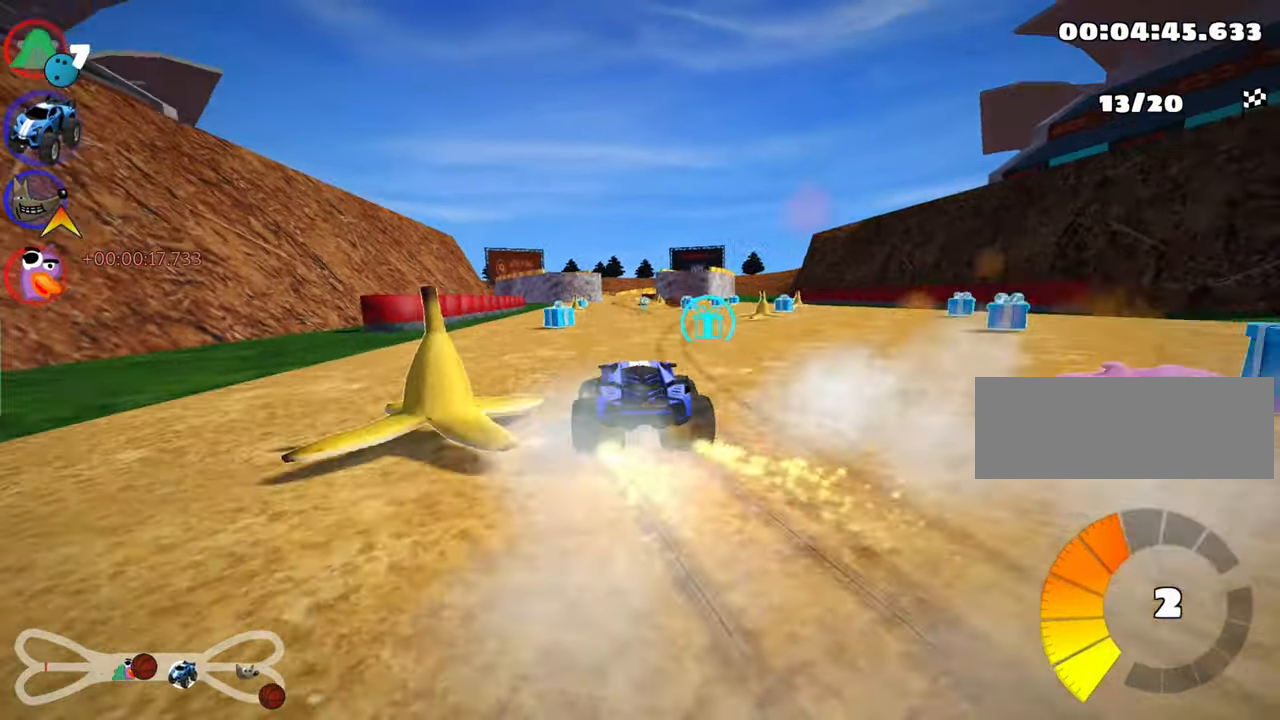
{"keys": ["up"], "events": [[16, "skid", "up"], [116, "left", "up"], [233, "right", "down"], [416, "right", "up"]]}
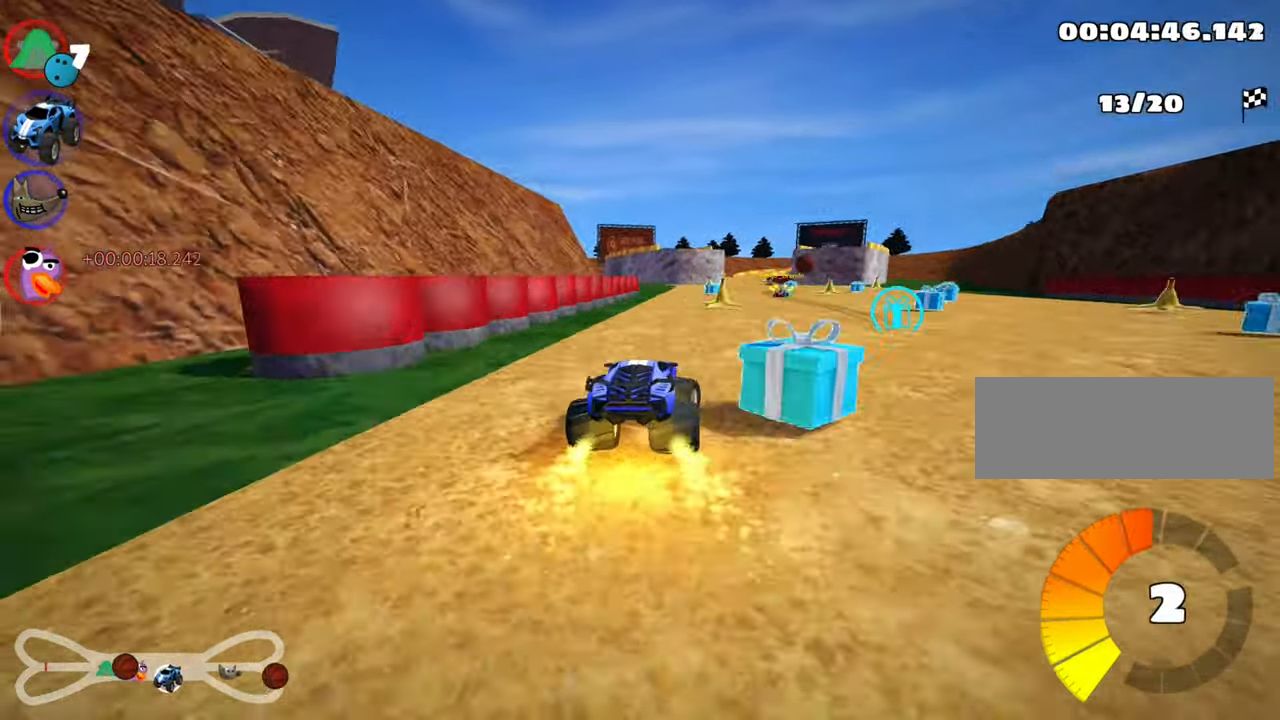
{"keys": ["up"], "events": []}
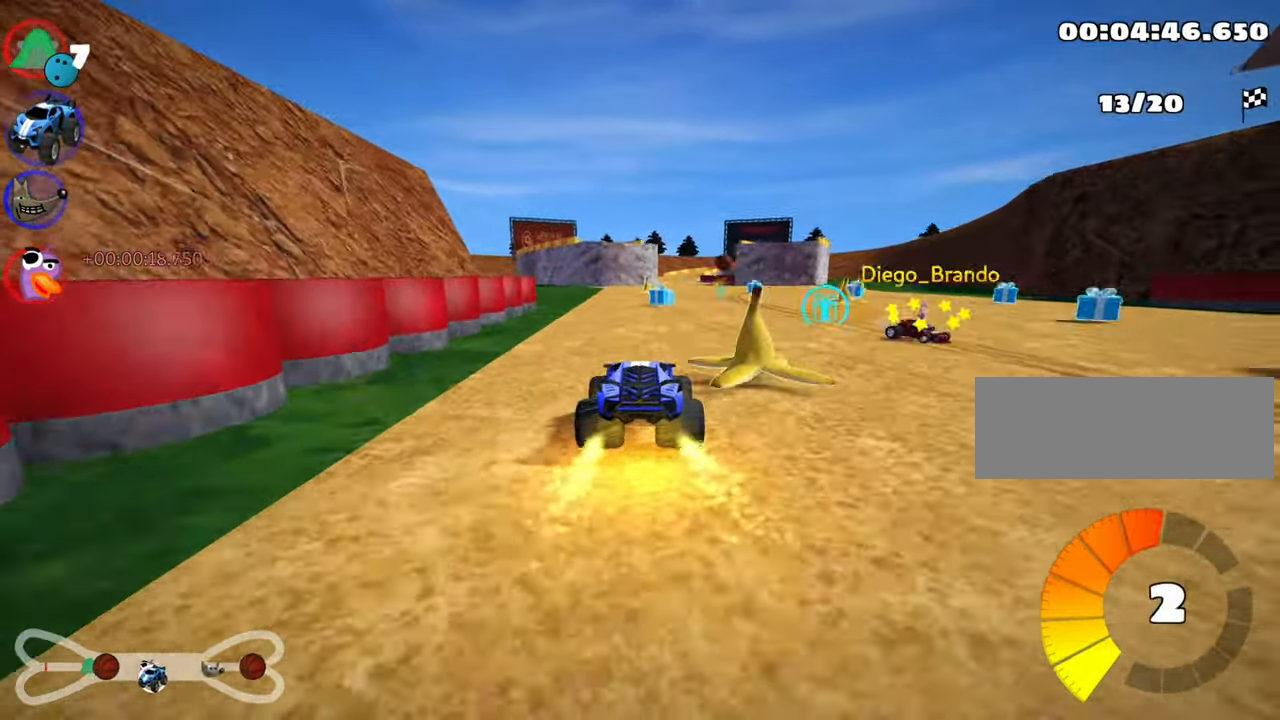
{"keys": ["nitro", "right", "up"], "events": [[216, "right", "down"], [416, "nitro", "down"]]}
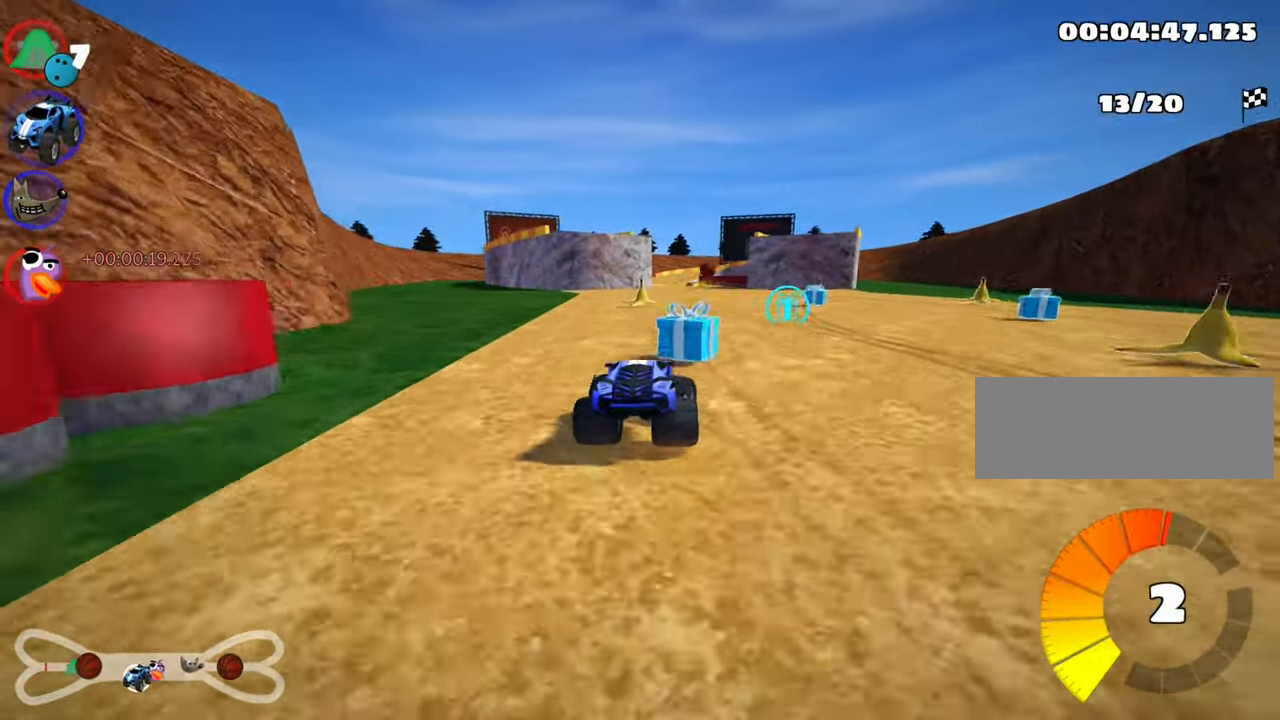
{"keys": ["right", "skid", "up"], "events": [[83, "nitro", "up"], [100, "right", "up"], [183, "skid", "down"], [200, "left", "down"], [366, "left", "up"], [466, "right", "down"]]}
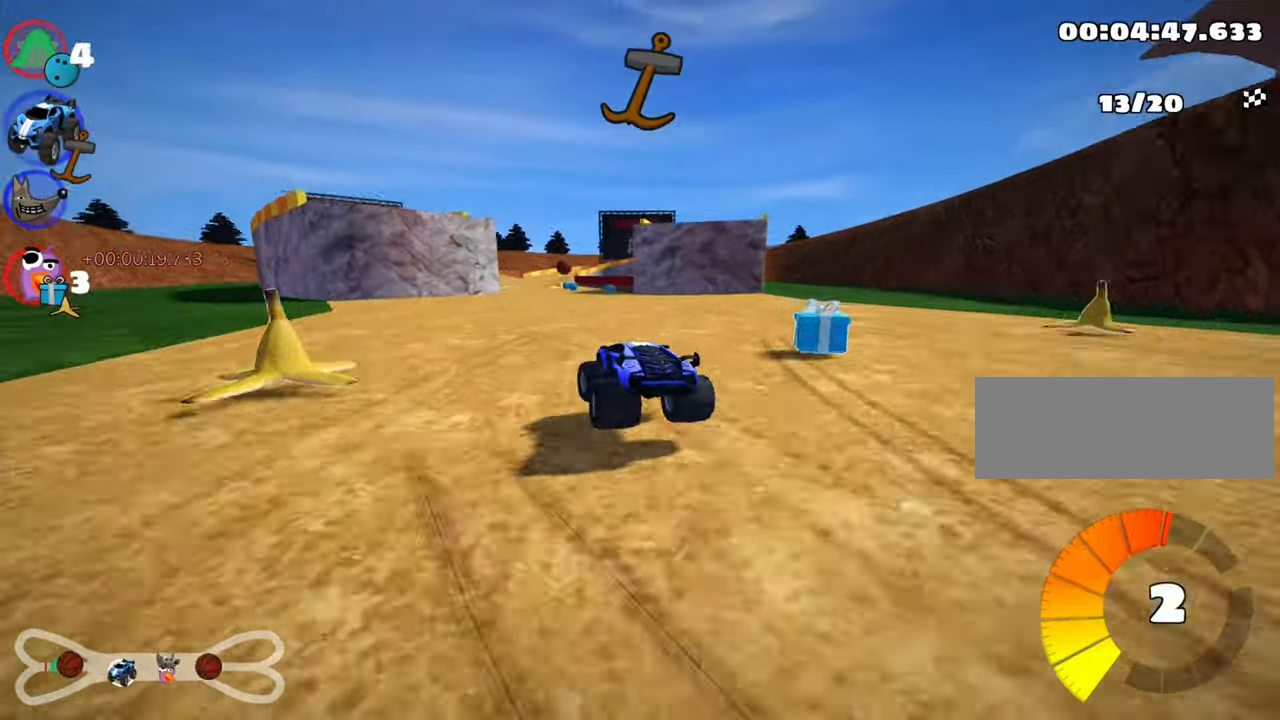
{"keys": ["right", "skid", "up"], "events": [[83, "fire", "down"], [283, "fire", "up"]]}
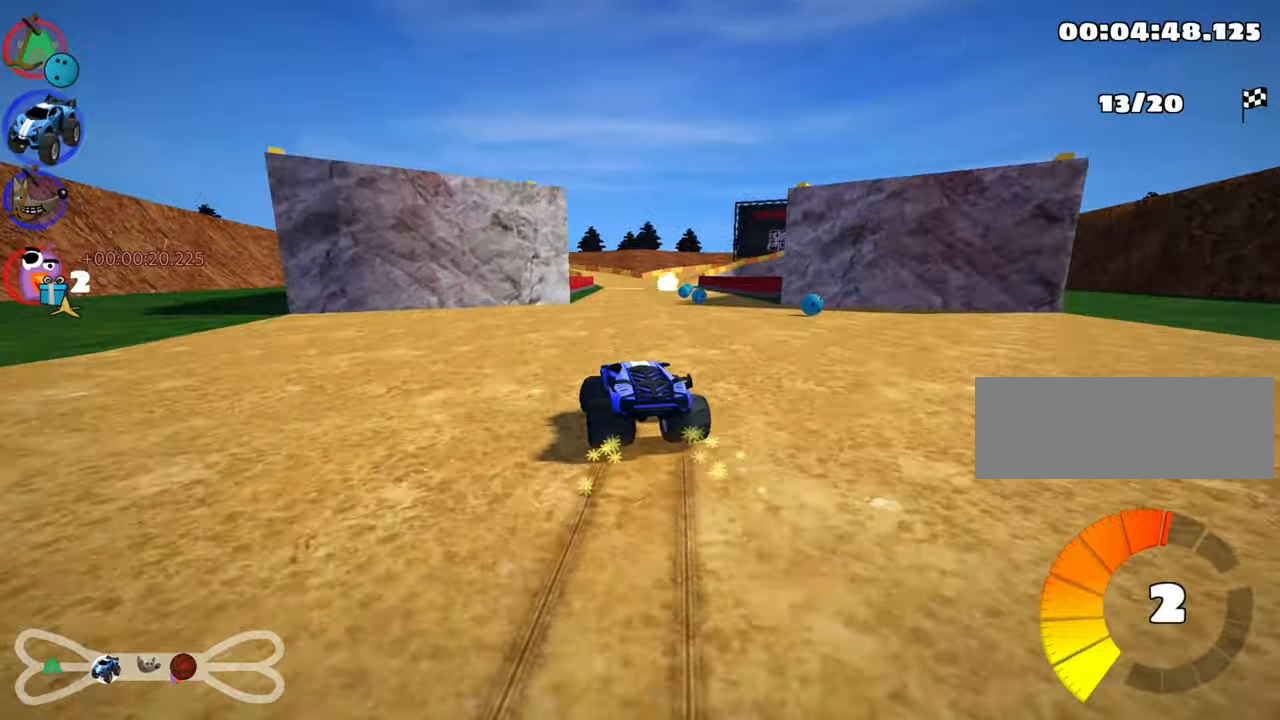
{"keys": ["right", "skid", "up"], "events": []}
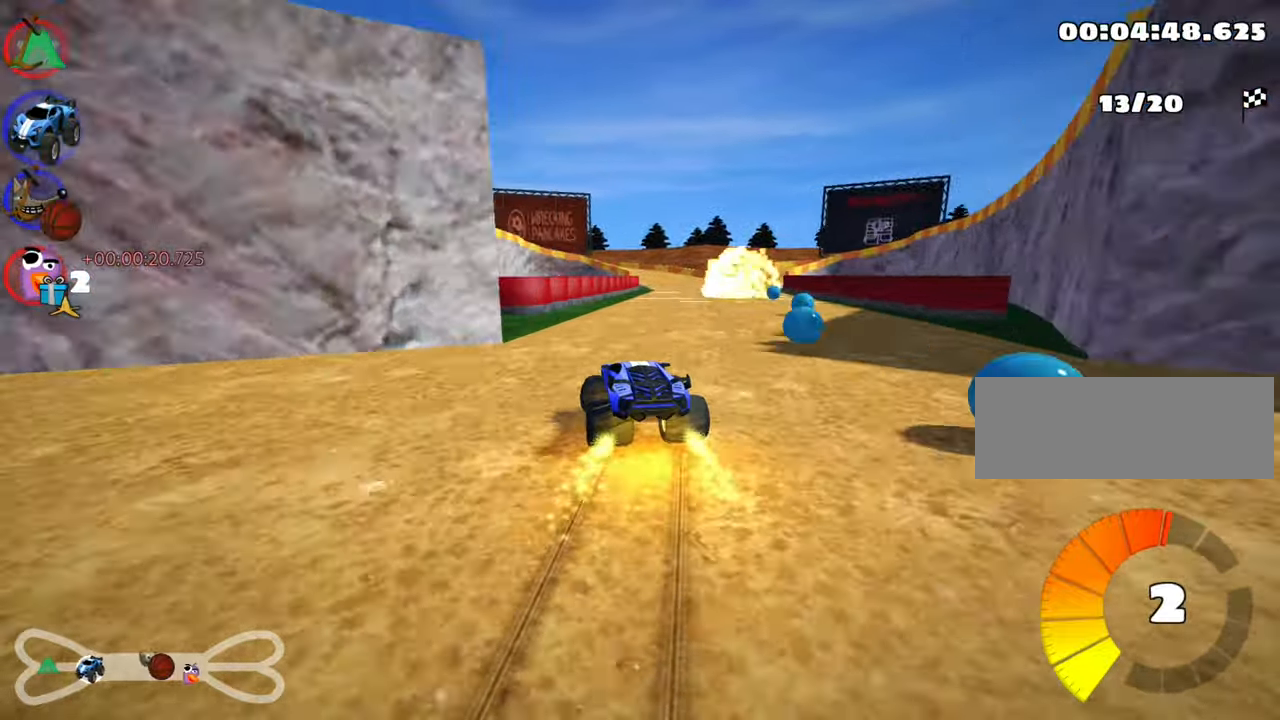
{"keys": ["right", "up"], "events": [[50, "skid", "up"], [83, "nitro", "down"], [167, "right", "up"], [267, "nitro", "up"], [417, "right", "down"]]}
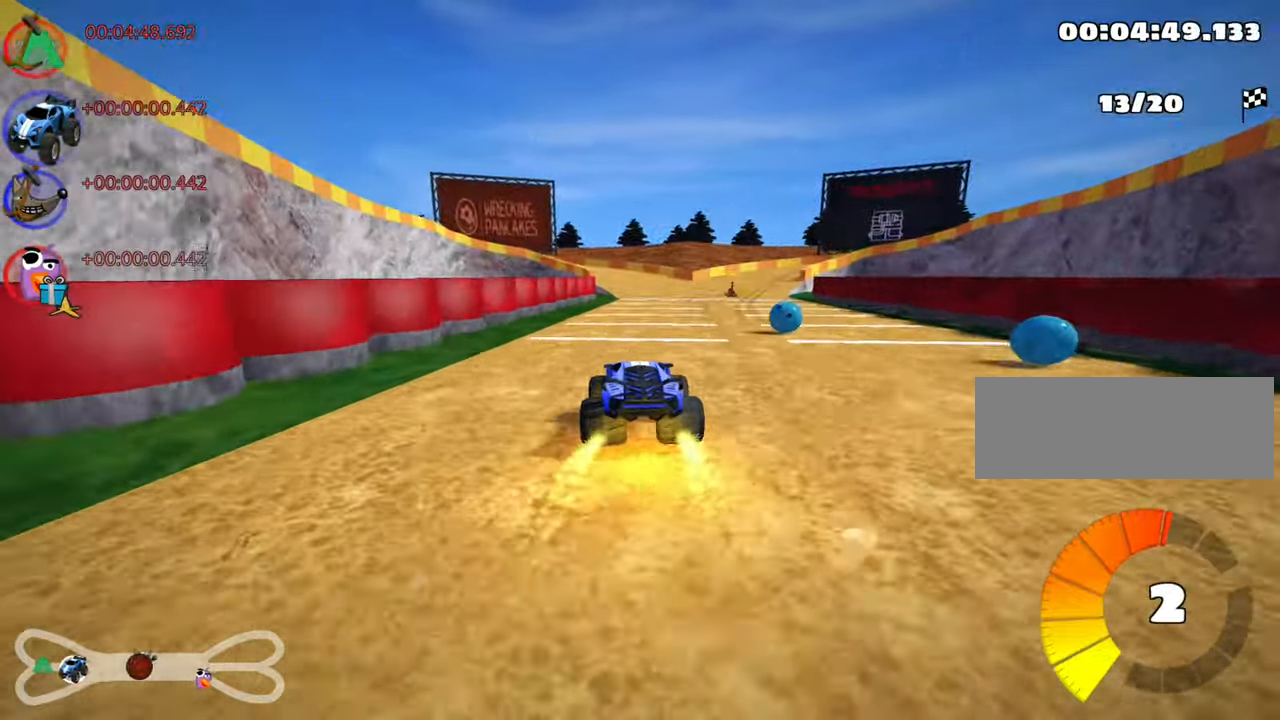
{"keys": ["left", "skid", "up"], "events": [[300, "right", "up"], [383, "left", "down"], [383, "skid", "down"]]}
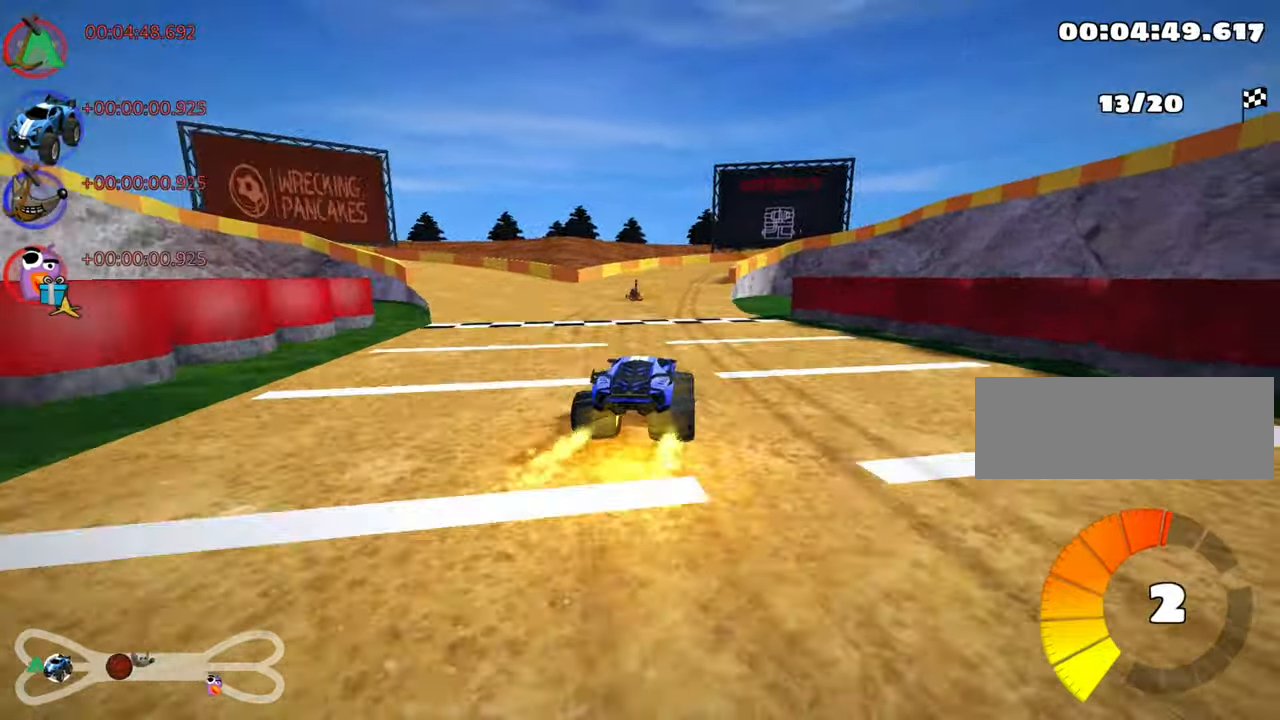
{"keys": ["skid", "up"], "events": [[350, "left", "up"]]}
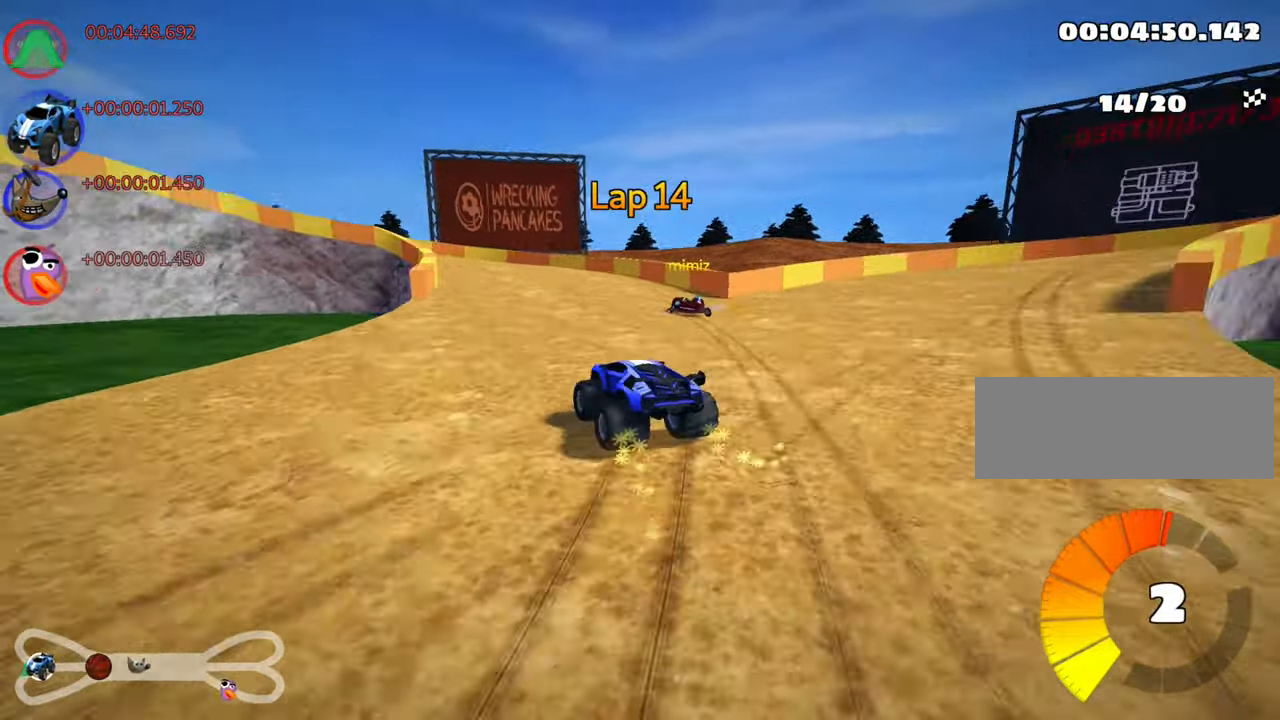
{"keys": ["left", "skid", "up"], "events": [[17, "left", "down"]]}
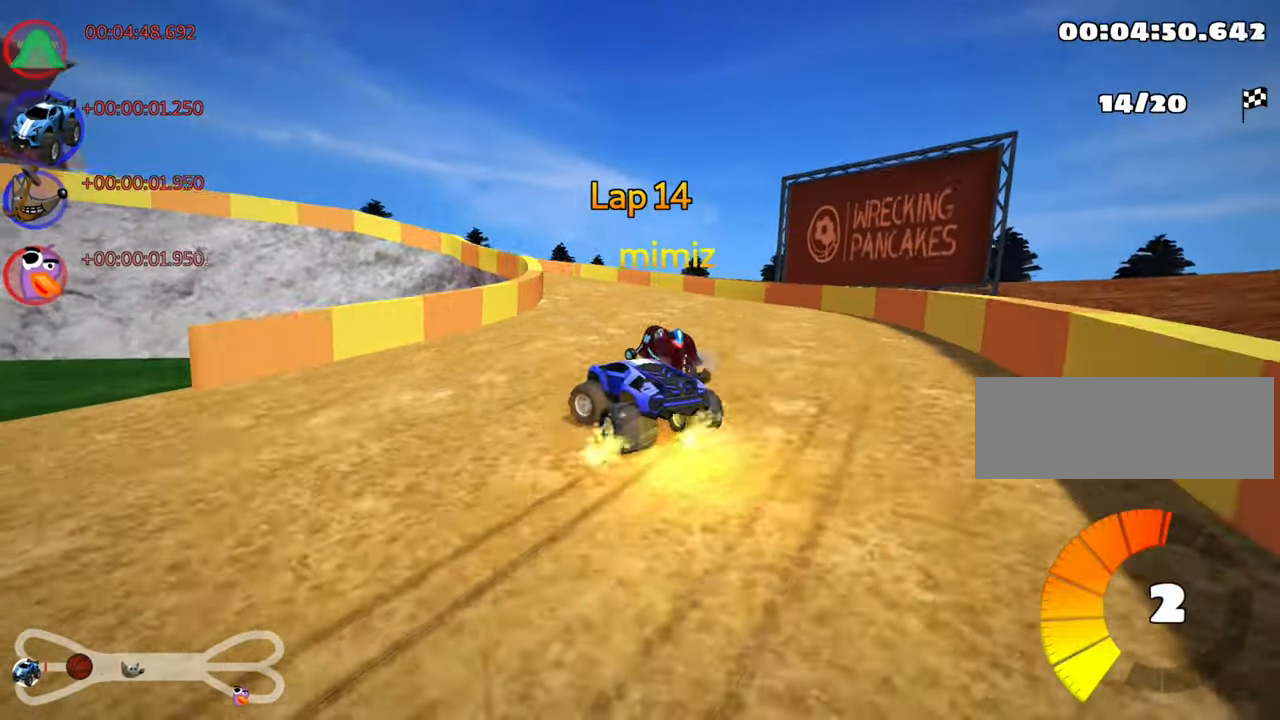
{"keys": ["left", "nitro", "up"], "events": [[367, "skid", "up"], [383, "nitro", "down"]]}
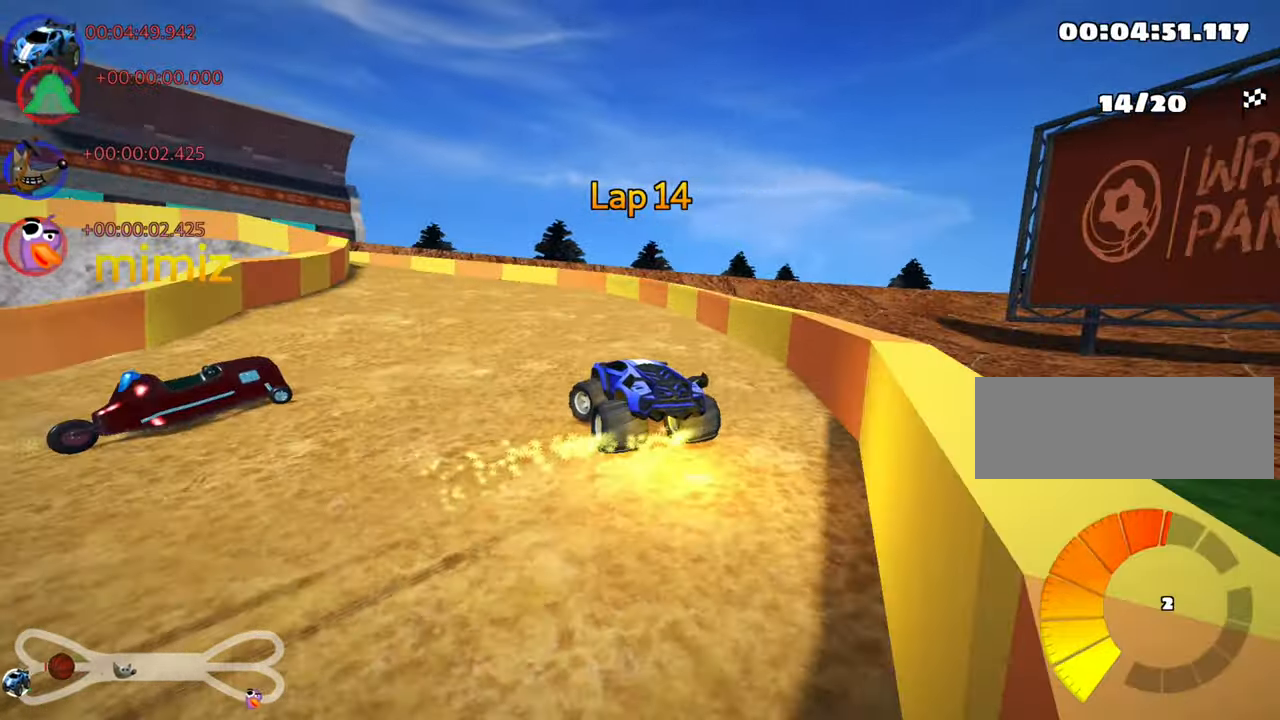
{"keys": ["left", "skid", "up"], "events": [[83, "nitro", "up"], [333, "left", "up"], [467, "left", "down"], [500, "skid", "down"]]}
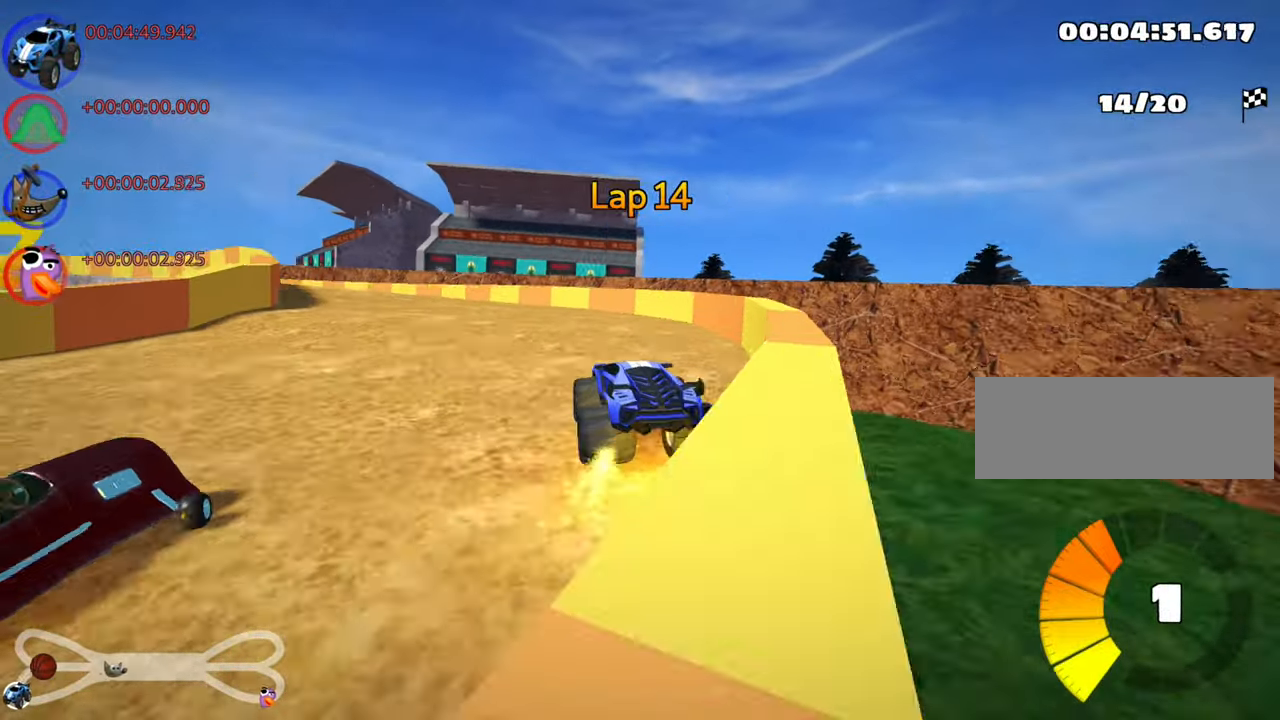
{"keys": ["left", "skid", "up"], "events": []}